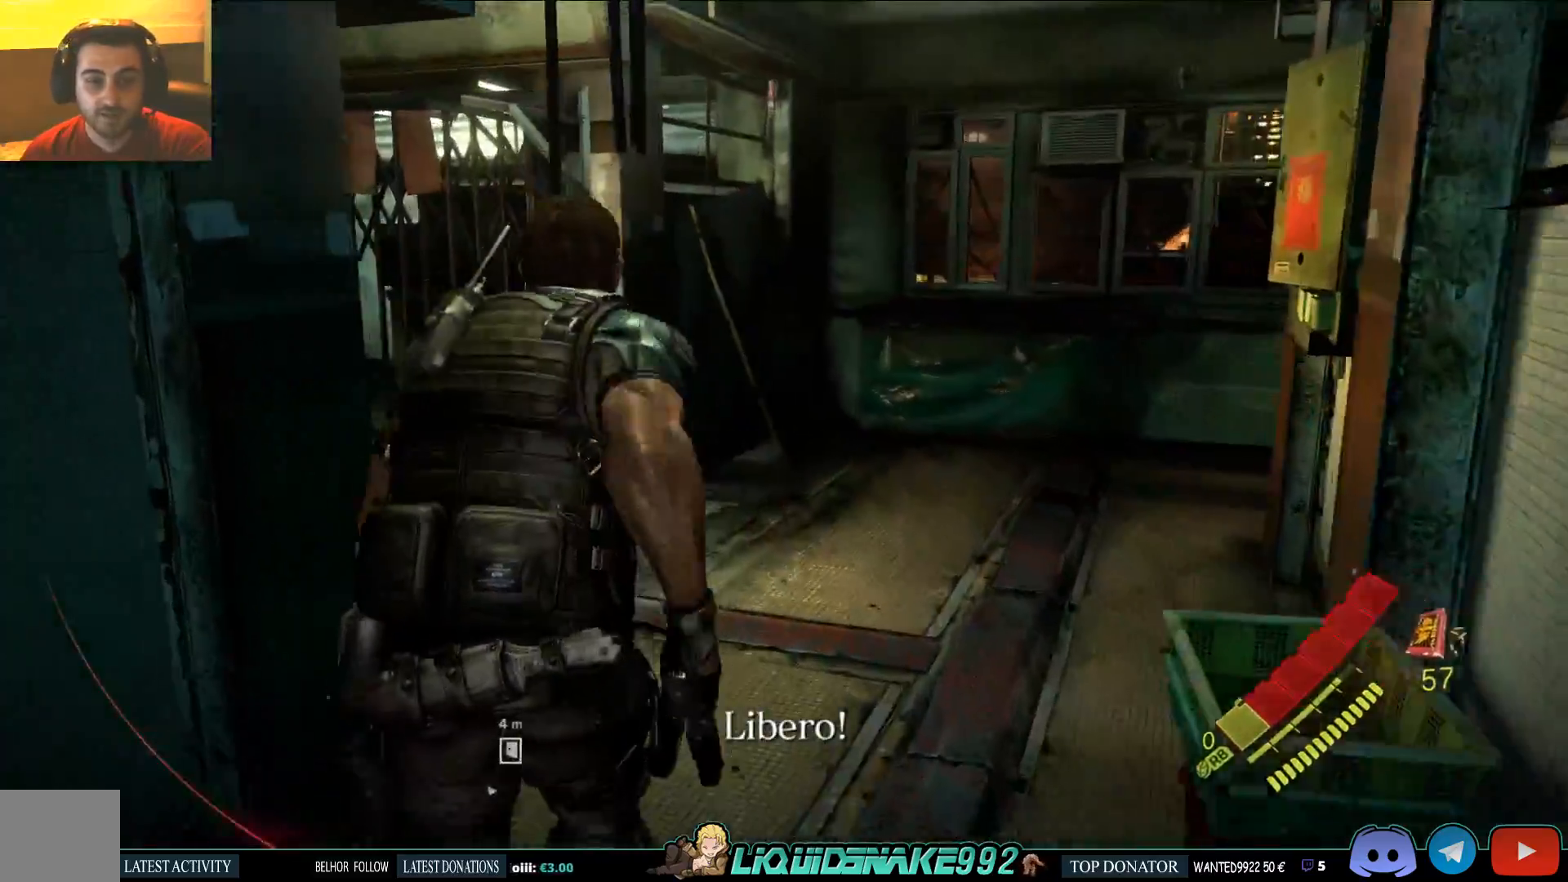
Gameplay with a controller (PlayStation layout); each line is a JSON object with the inputs held at the frame after it. "events" lists button and stick changes between this image and that frame as [ms after this image, input, new state], when the widget could be followed in between.
{"buttons": [], "left_stick": "up", "right_stick": "up-left", "events": [[67, "right_stick", "left"], [117, "SQUARE", "up"], [233, "SQUARE", "down"], [367, "SQUARE", "up"], [450, "right_stick", "up-left"]]}
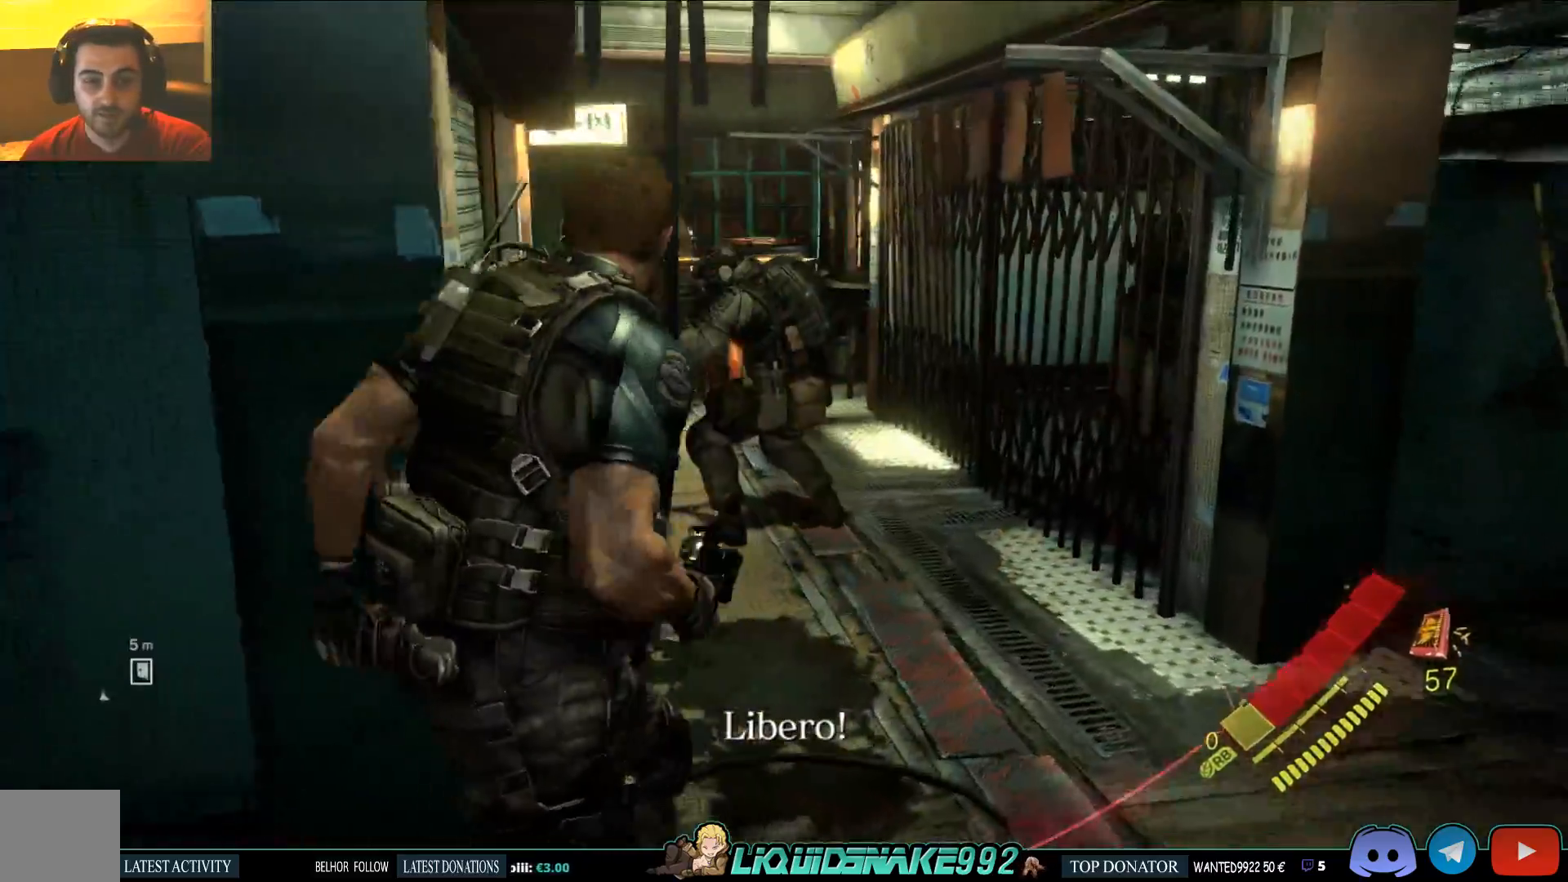
{"buttons": [], "left_stick": "up", "right_stick": "right", "events": [[50, "SQUARE", "down"], [183, "SQUARE", "up"], [317, "SQUARE", "down"], [417, "right_stick", "center"], [450, "SQUARE", "up"], [483, "right_stick", "right"]]}
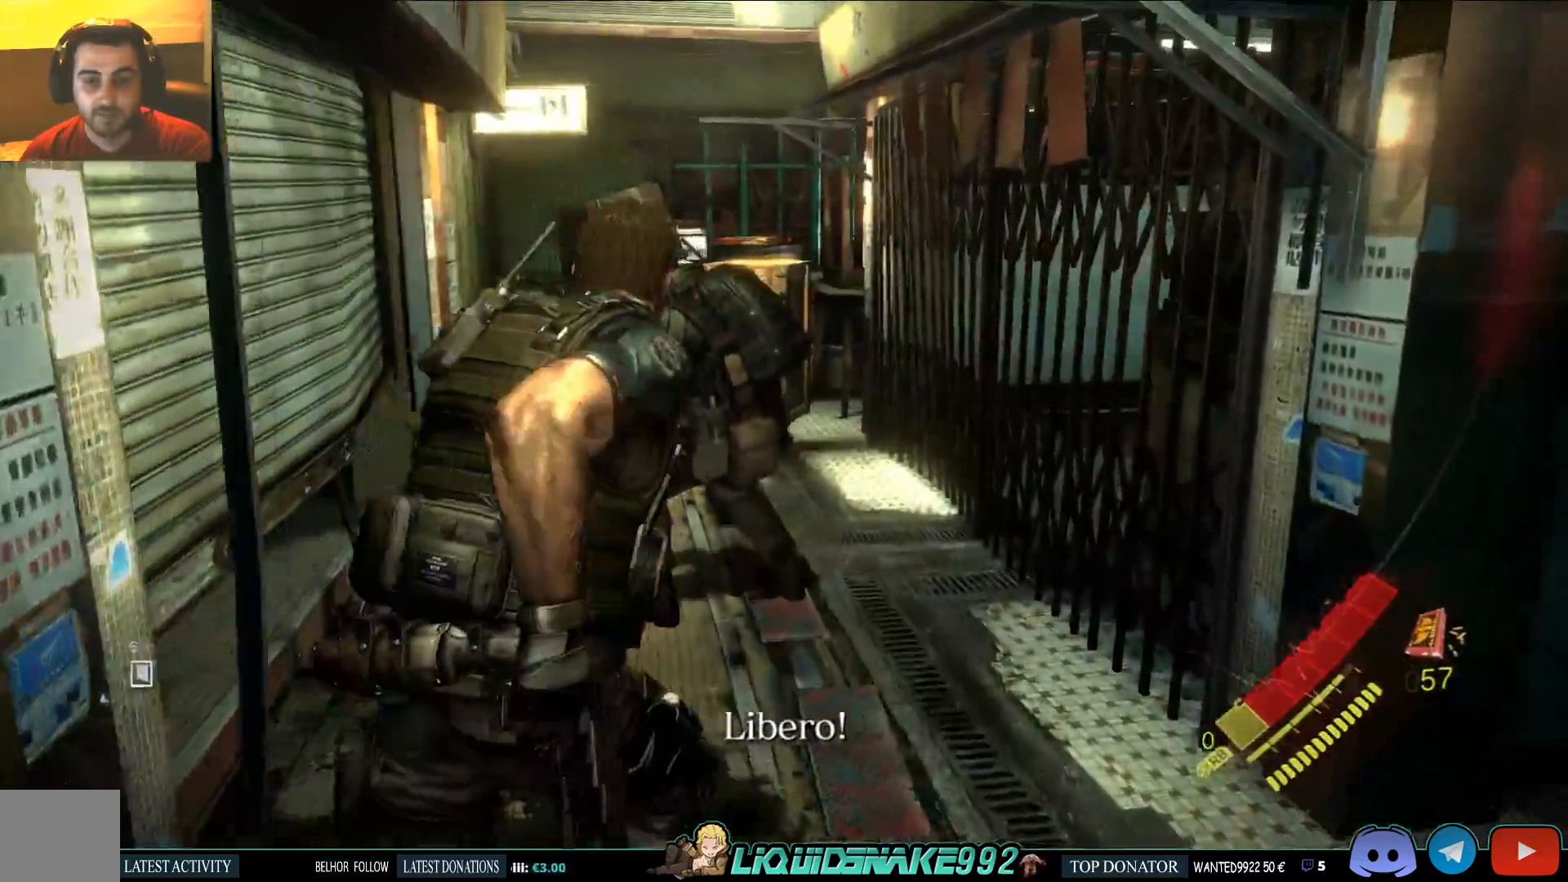
{"buttons": [], "left_stick": "right", "right_stick": "right", "events": [[33, "left_stick", "right"], [83, "SQUARE", "down"], [200, "SQUARE", "up"], [317, "SQUARE", "down"], [433, "SQUARE", "up"]]}
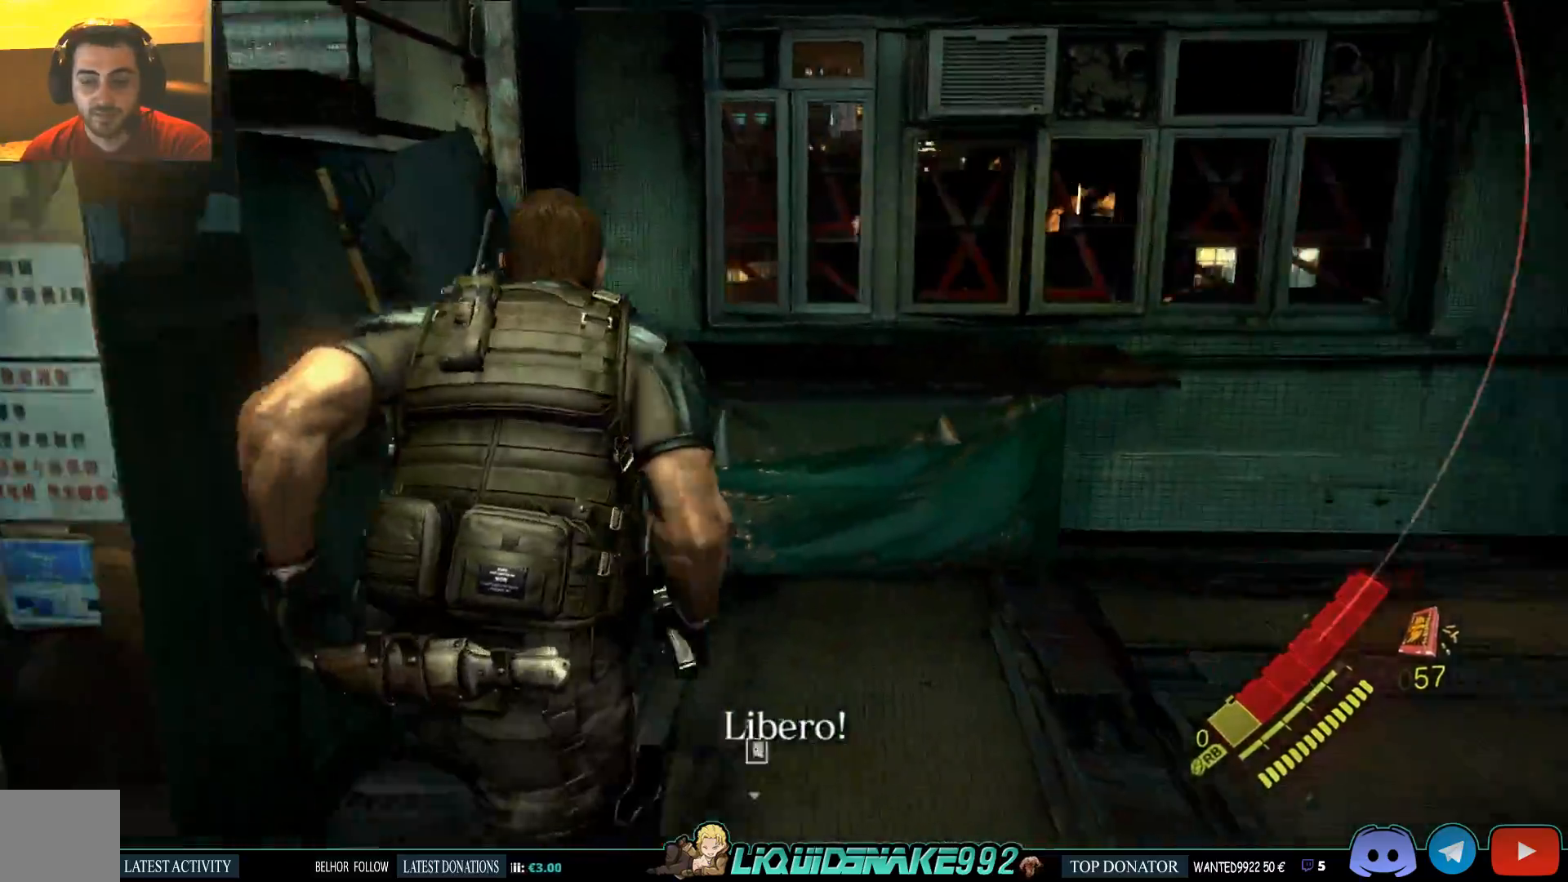
{"buttons": [], "left_stick": "right", "right_stick": "right", "events": [[83, "SQUARE", "down"], [217, "SQUARE", "up"], [300, "SQUARE", "down"], [483, "SQUARE", "up"]]}
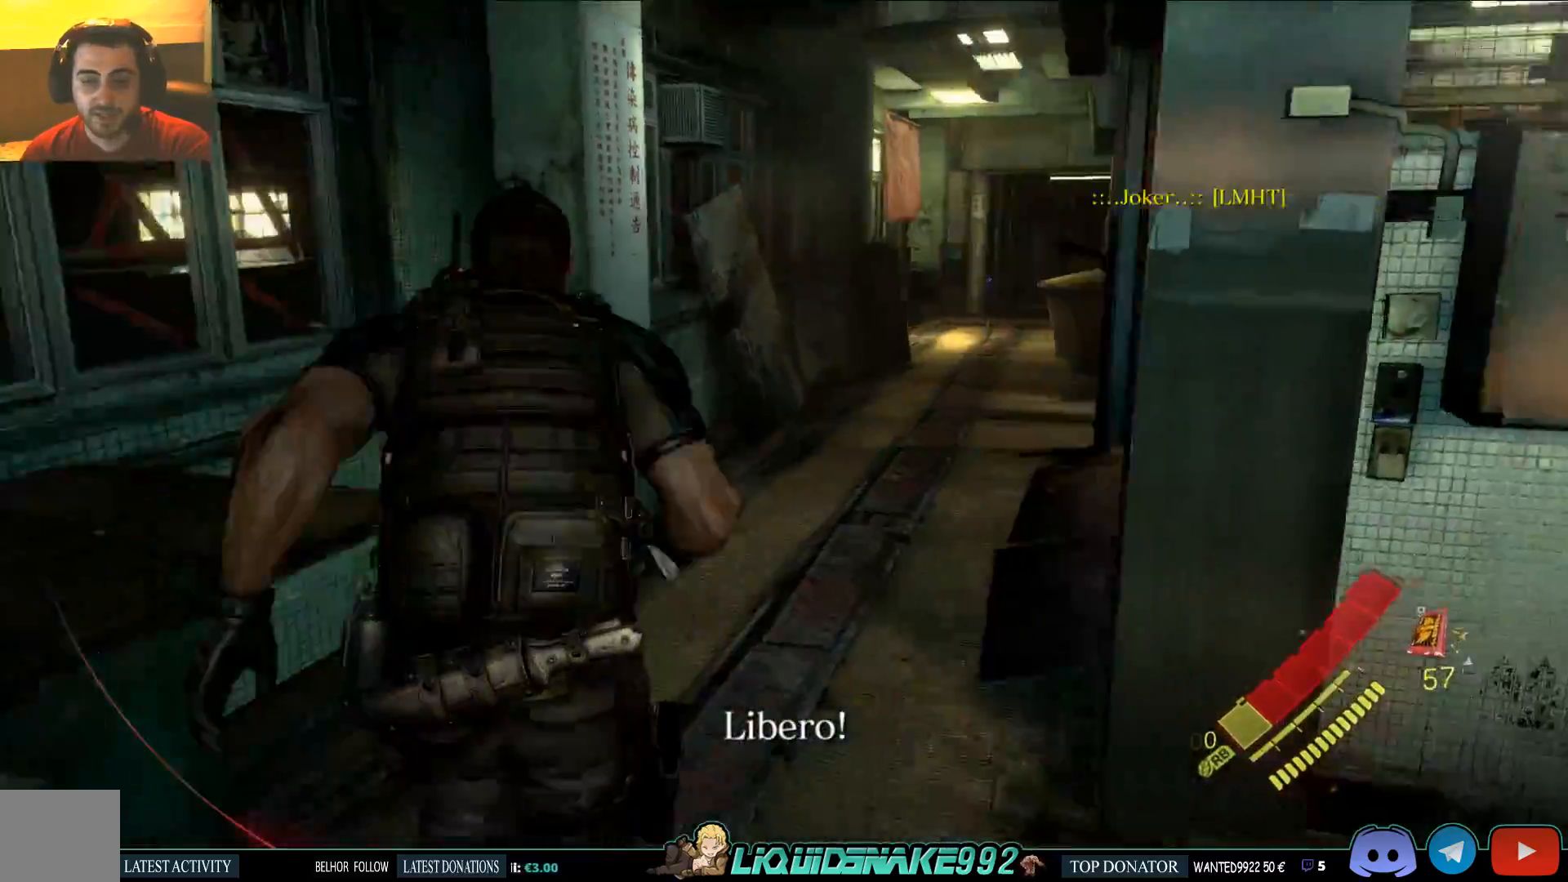
{"buttons": ["SQUARE"], "left_stick": "center", "right_stick": "right", "events": [[133, "SQUARE", "down"], [250, "SQUARE", "up"], [467, "left_stick", "center"], [500, "SQUARE", "down"]]}
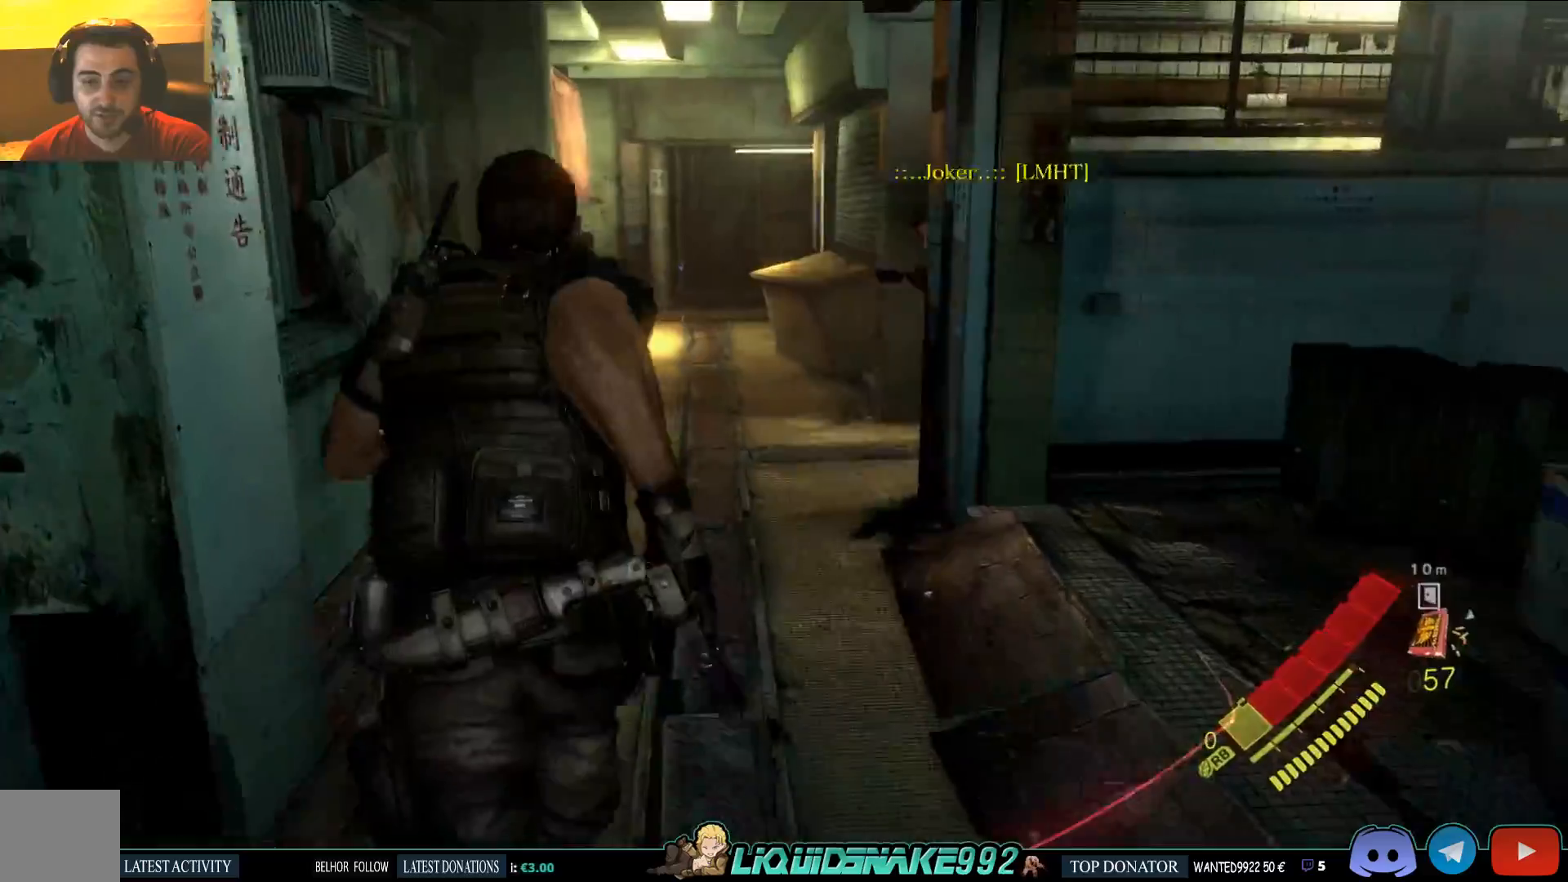
{"buttons": ["SQUARE"], "left_stick": "center", "right_stick": "right"}